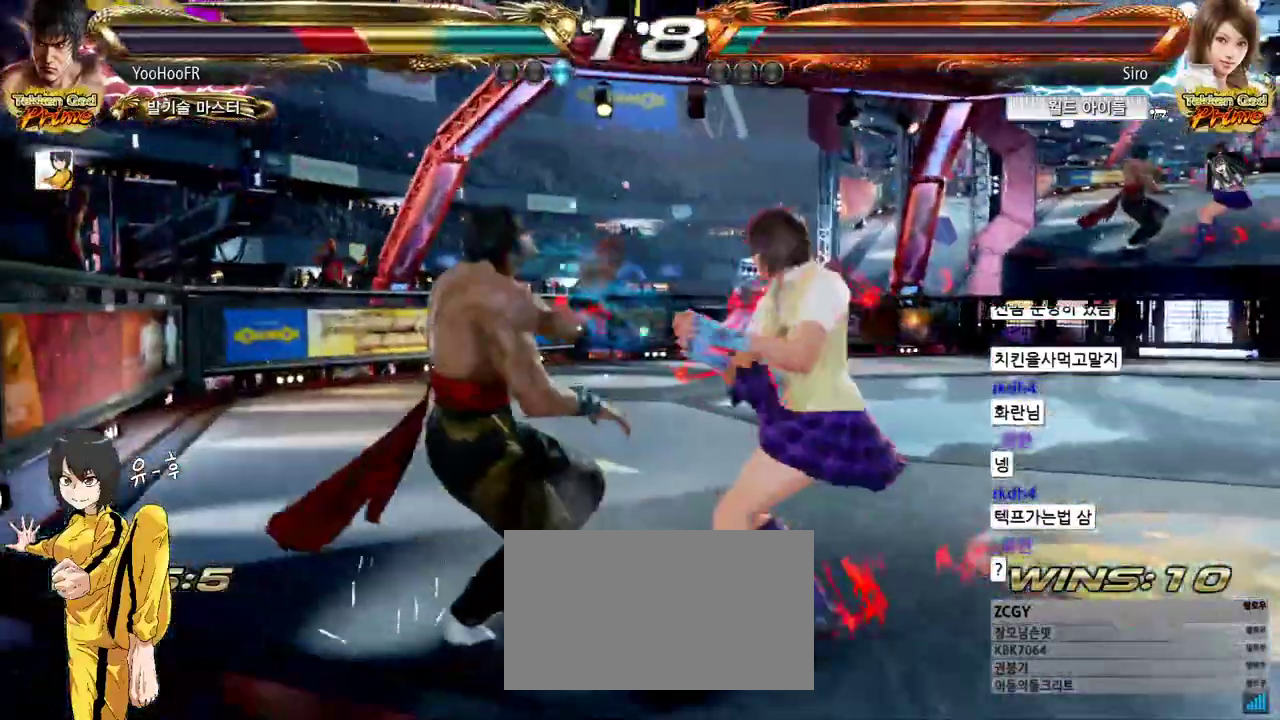
Gameplay with a controller (arcade stick); each line is a JSON object with the inputs held at the frame after it. "events" lists button and stick changes between this image and that frame as [ms after this image, input, new state], when the widget could be followed in between. Not read: L3 R3.
{"buttons": [], "left_stick": "center", "events": []}
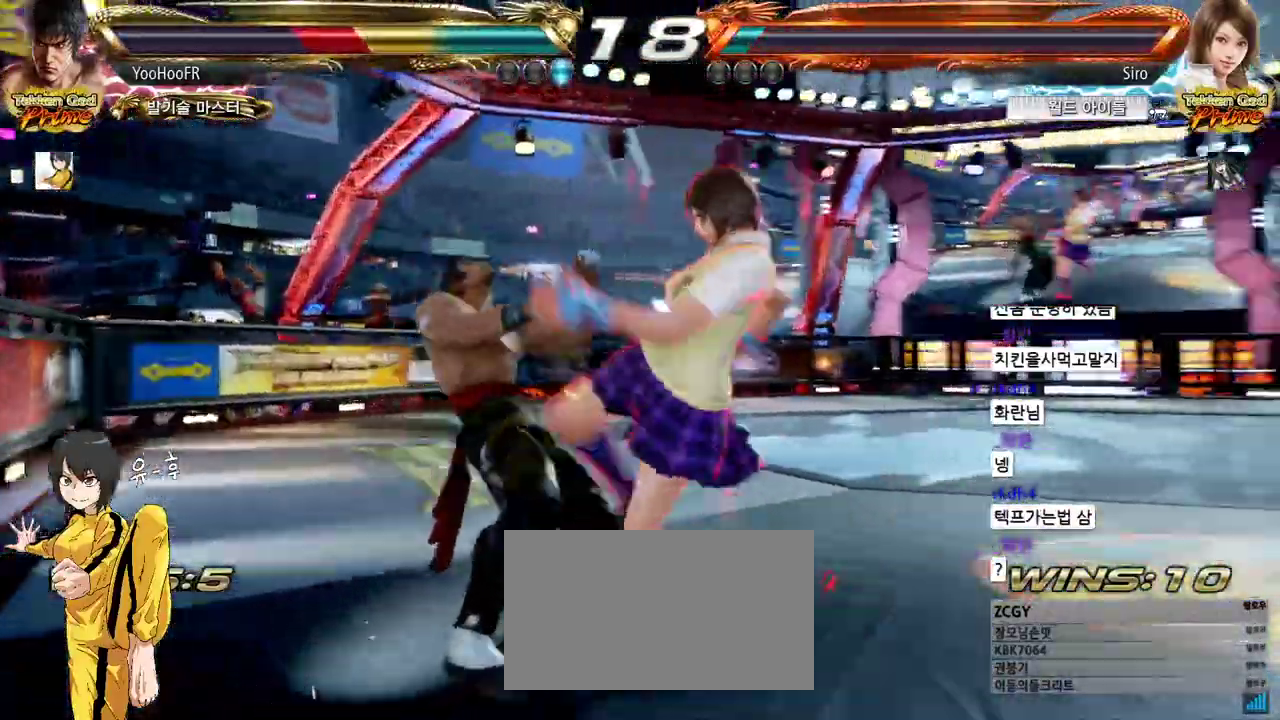
{"buttons": [], "left_stick": "center", "events": []}
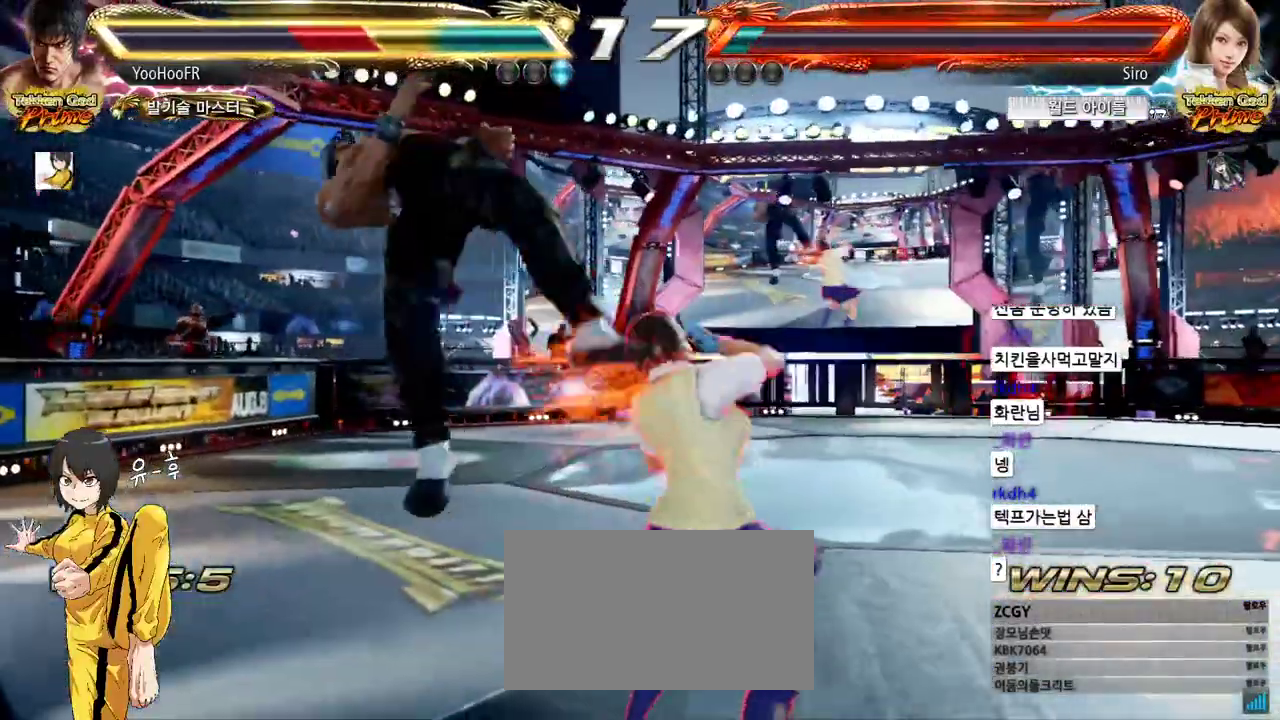
{"buttons": [], "left_stick": "center", "events": []}
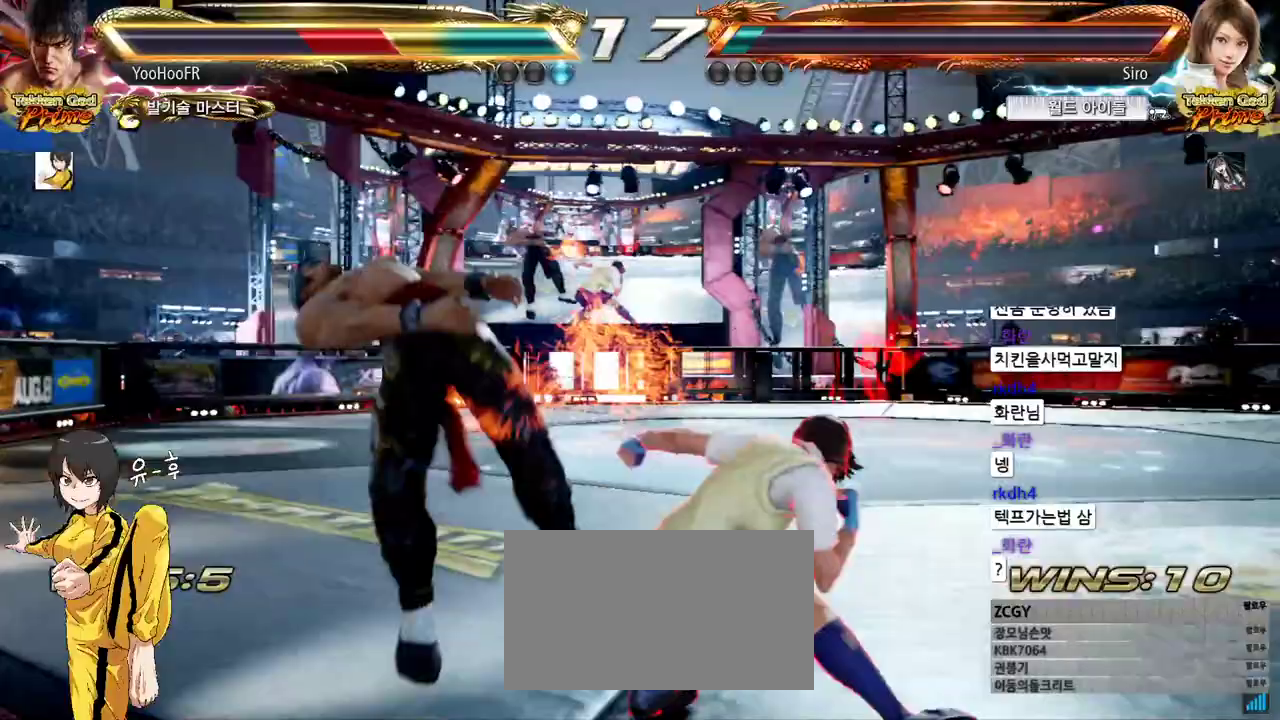
{"buttons": [], "left_stick": "center", "events": []}
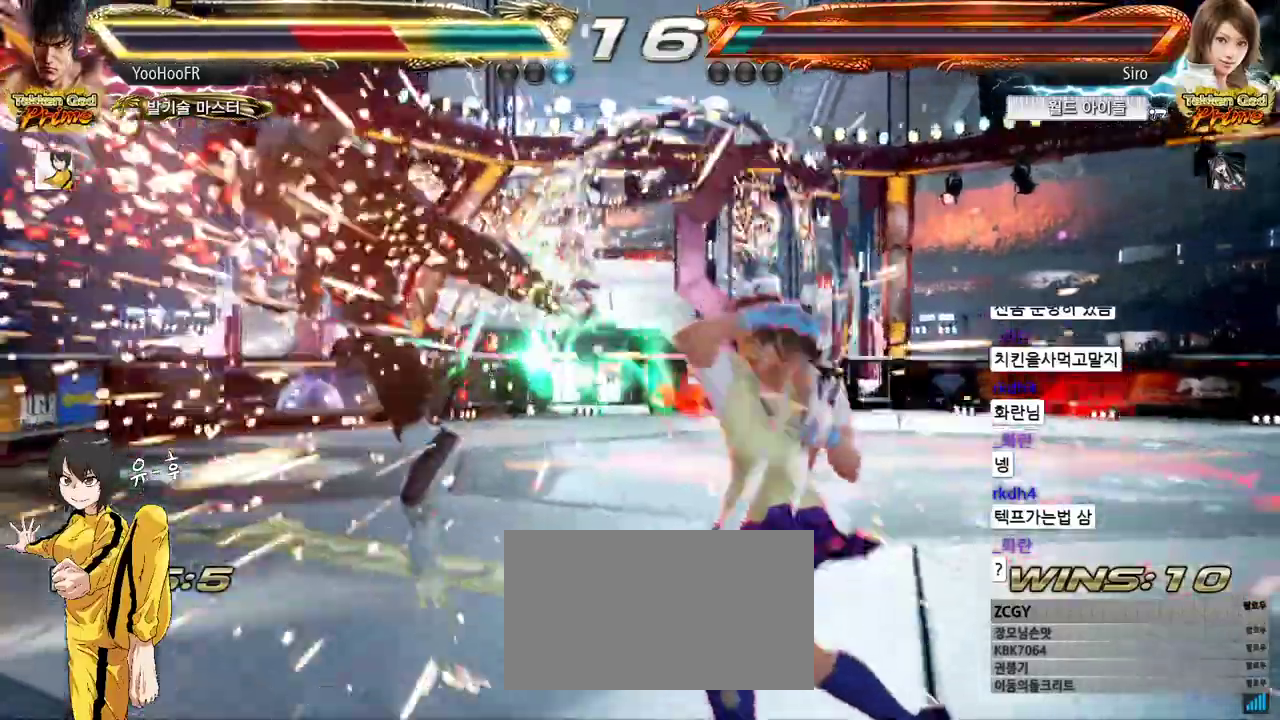
{"buttons": ["CIRCLE"], "left_stick": "center", "events": [[450, "CIRCLE", "down"]]}
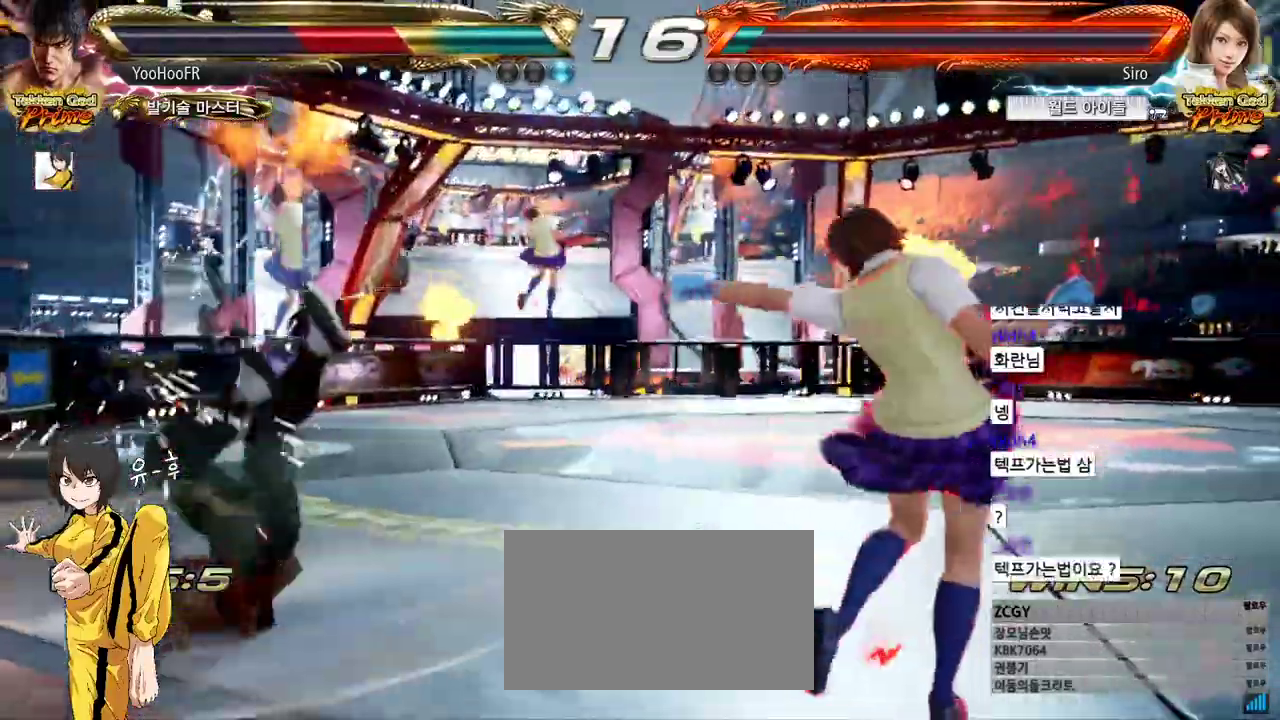
{"buttons": ["CIRCLE"], "left_stick": "center", "events": []}
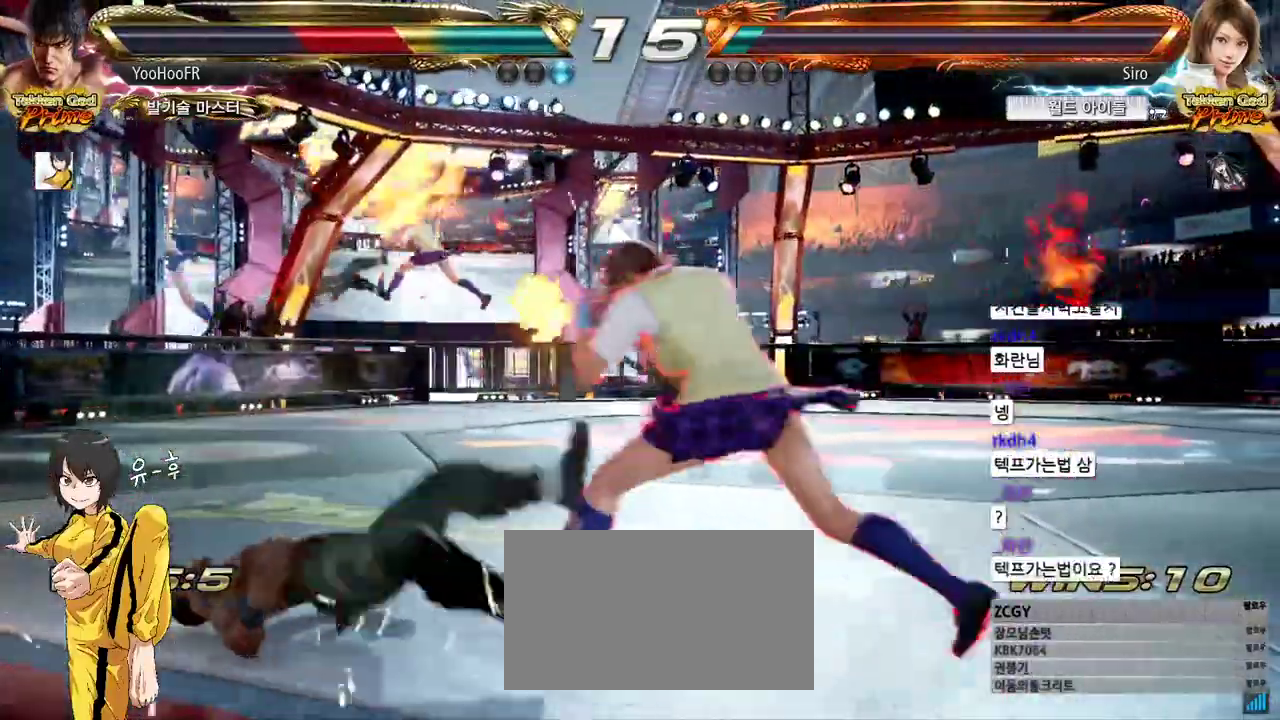
{"buttons": ["CIRCLE"], "left_stick": "center", "events": [[267, "SQUARE", "down"], [367, "SQUARE", "up"]]}
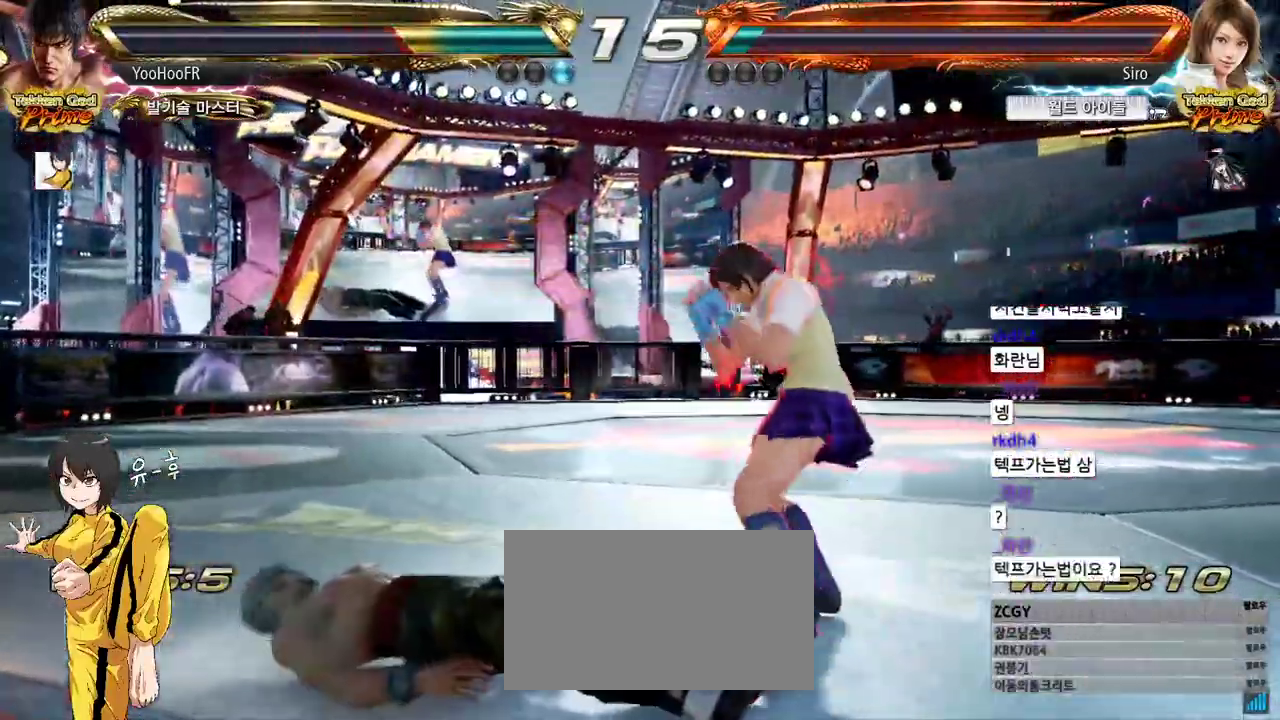
{"buttons": ["CIRCLE"], "left_stick": "center"}
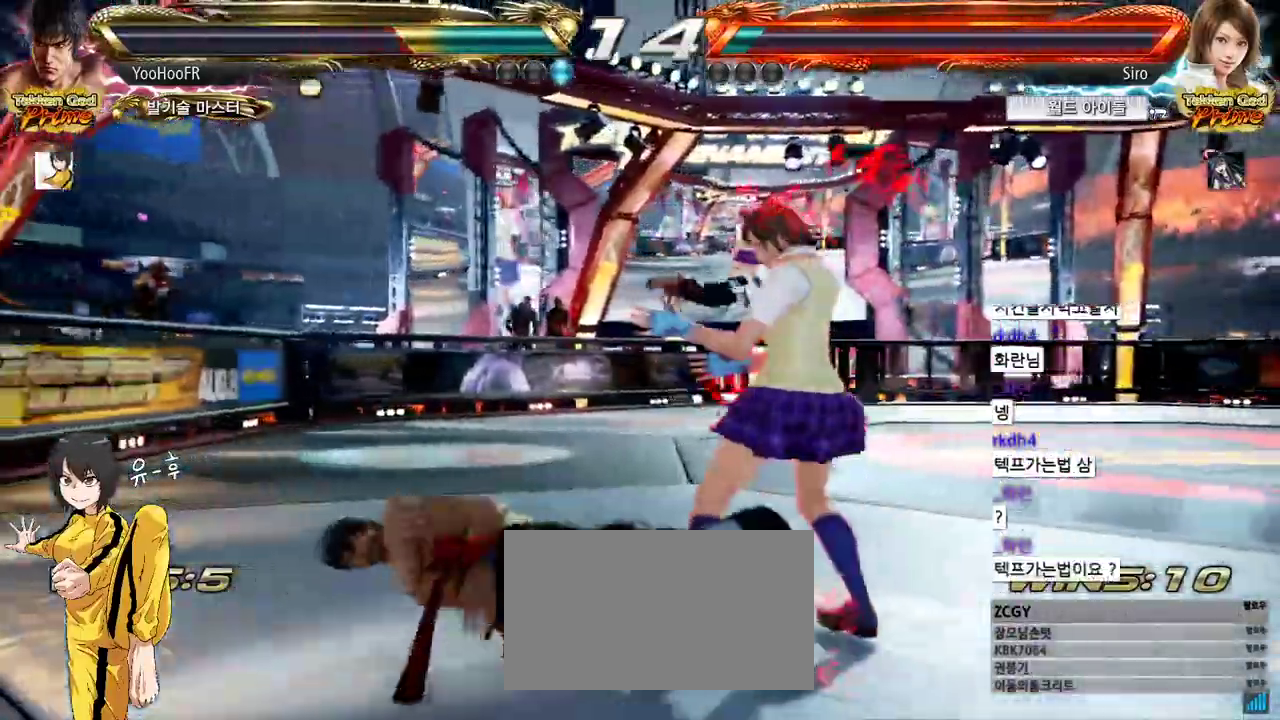
{"buttons": ["CIRCLE"], "left_stick": "center", "events": [[150, "CROSS", "down"], [300, "CROSS", "up"]]}
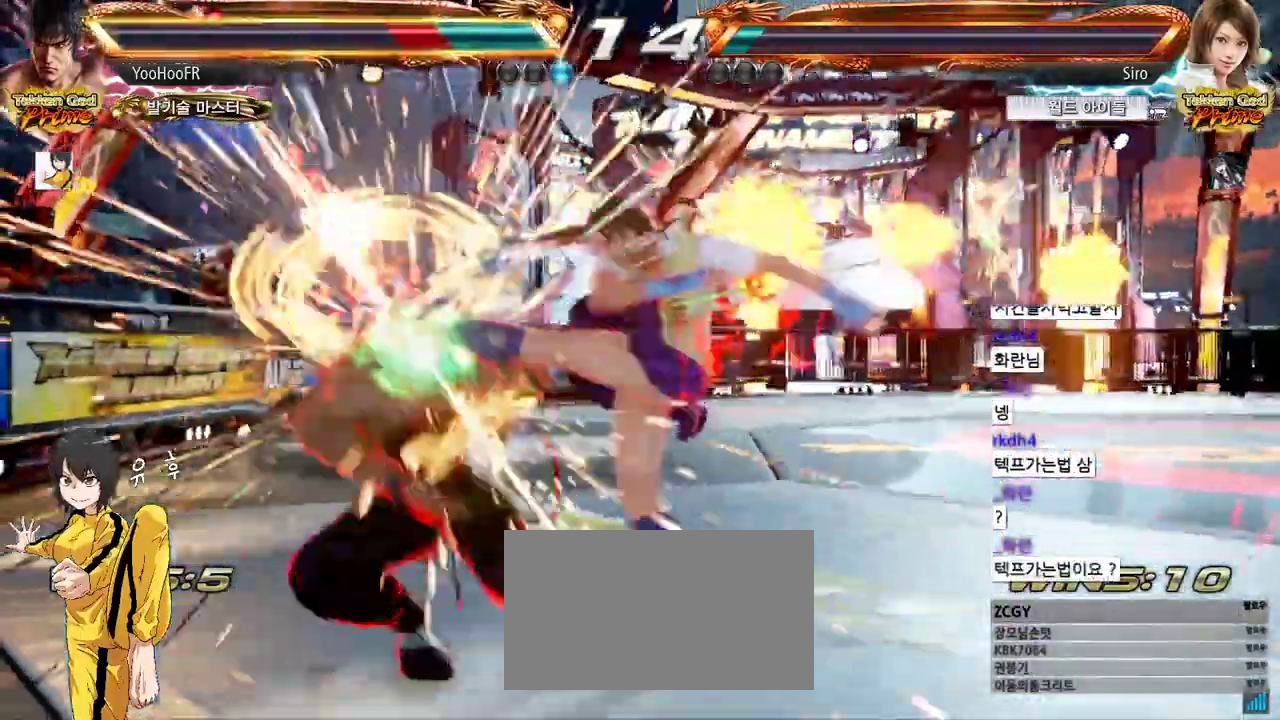
{"buttons": [], "left_stick": "center", "events": [[483, "CIRCLE", "up"]]}
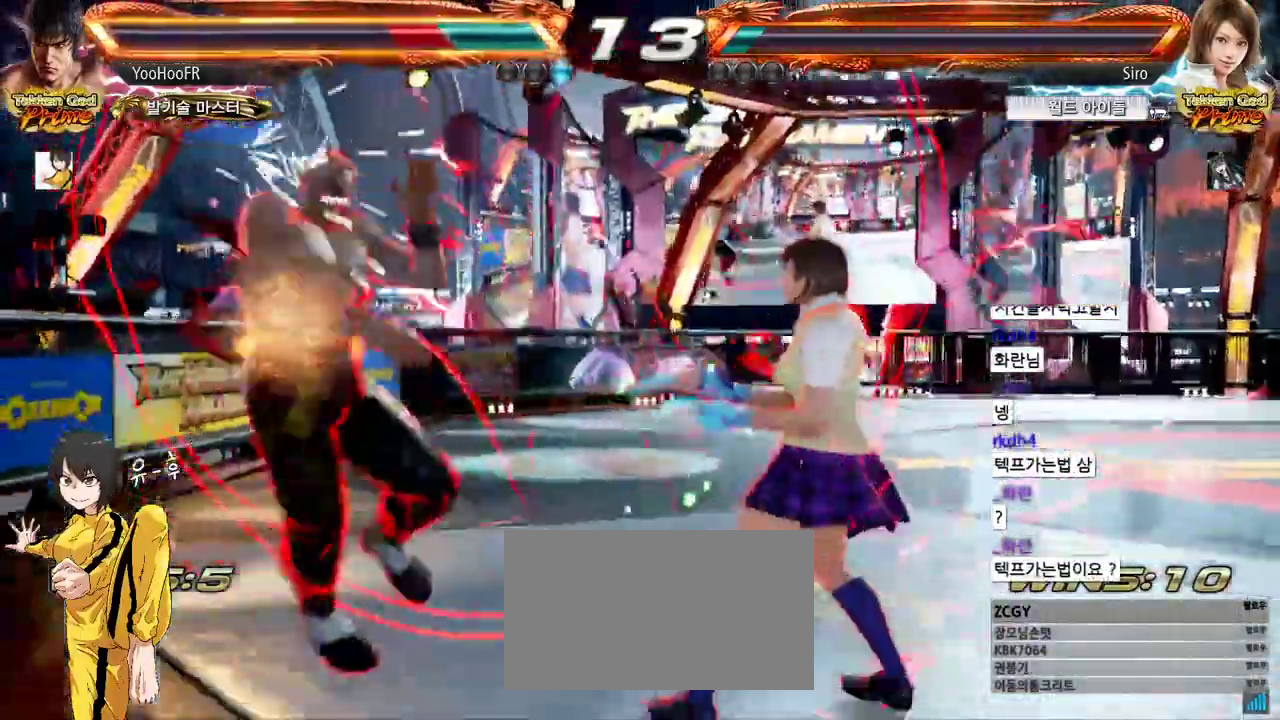
{"buttons": [], "left_stick": "center", "events": [[117, "SQUARE", "down"], [183, "SQUARE", "up"], [267, "SQUARE", "down"], [350, "SQUARE", "up"], [433, "SQUARE", "down"], [500, "SQUARE", "up"]]}
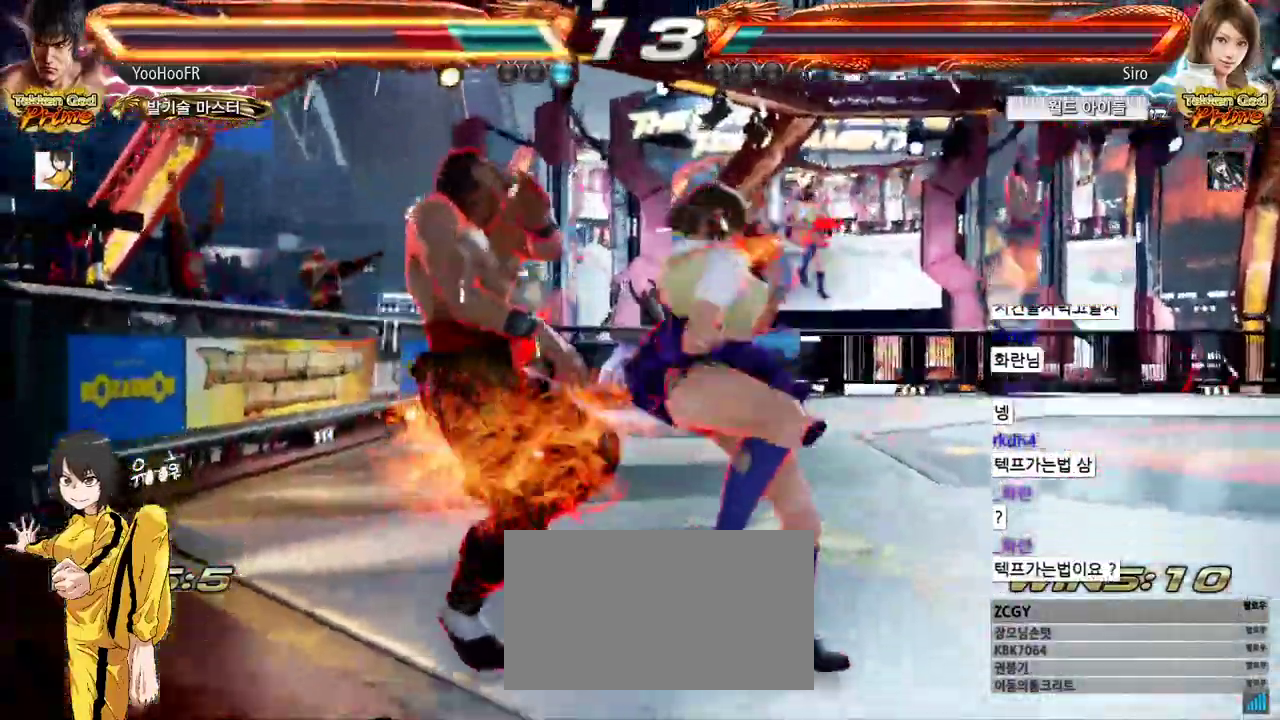
{"buttons": ["SQUARE"], "left_stick": "center", "events": [[83, "SQUARE", "down"], [133, "SQUARE", "up"], [233, "SQUARE", "down"], [283, "SQUARE", "up"], [383, "SQUARE", "down"], [433, "SQUARE", "up"], [500, "SQUARE", "down"]]}
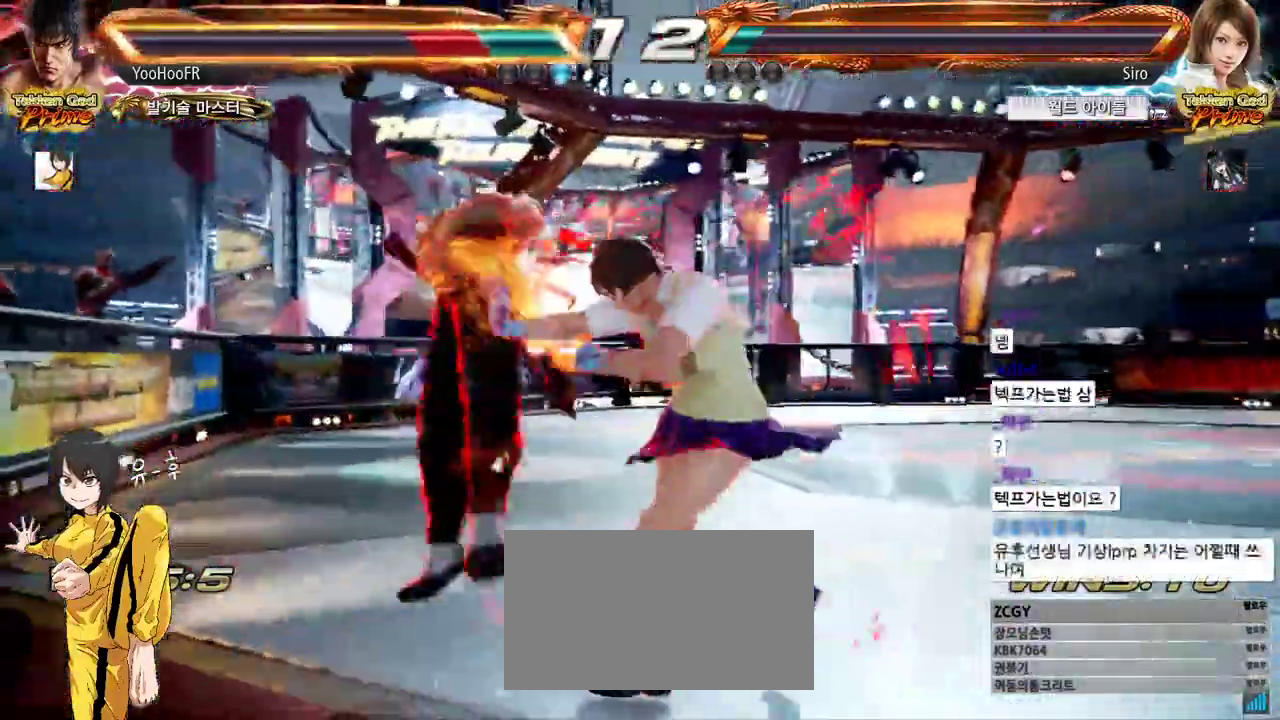
{"buttons": [], "left_stick": "center", "events": [[67, "SQUARE", "up"], [167, "SQUARE", "down"], [200, "SQUARE", "up"]]}
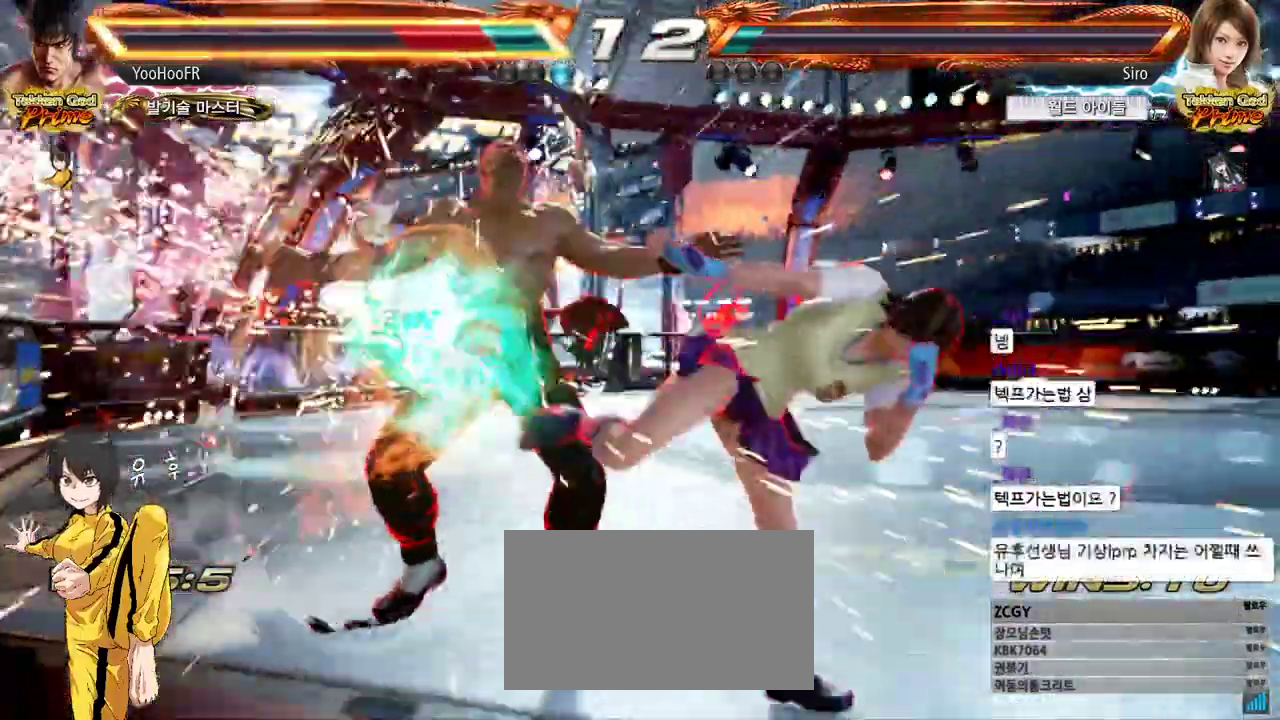
{"buttons": [], "left_stick": "up", "events": [[367, "left_stick", "up"]]}
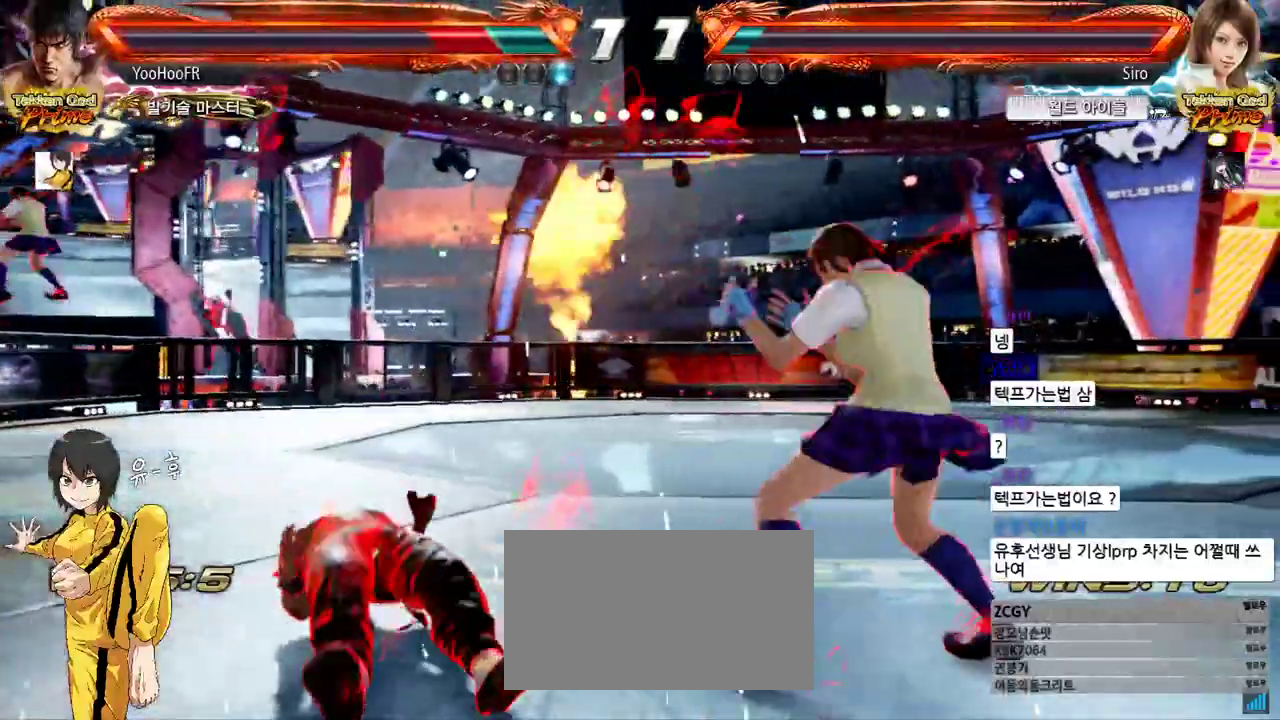
{"buttons": [], "left_stick": "left", "events": [[100, "left_stick", "center"], [367, "left_stick", "left"]]}
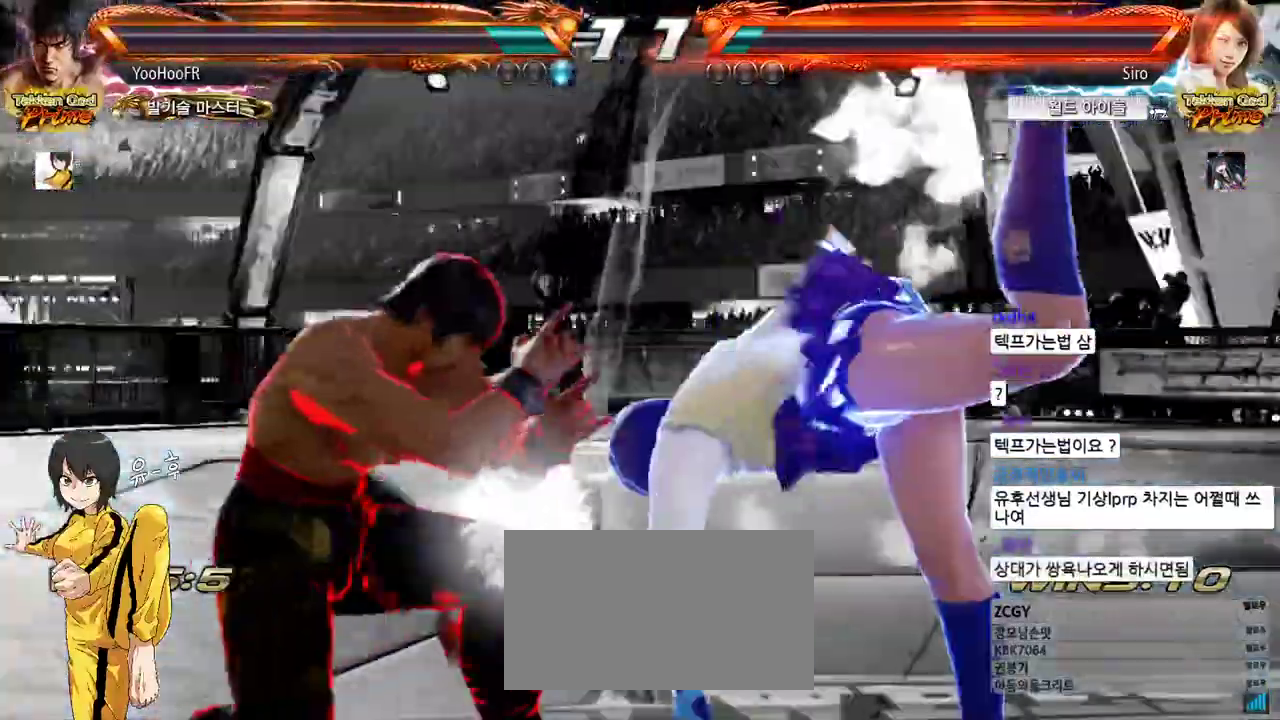
{"buttons": [], "left_stick": "center", "events": [[350, "left_stick", "center"]]}
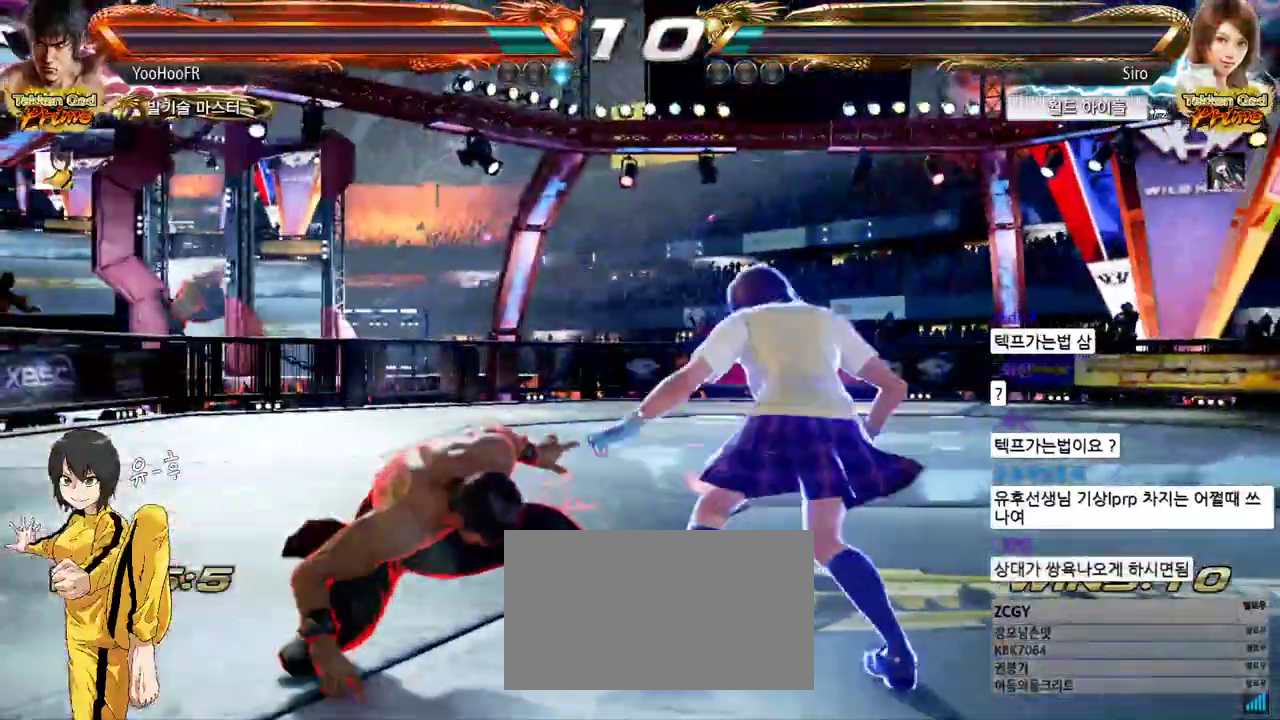
{"buttons": [], "left_stick": "left", "events": [[167, "left_stick", "left"], [250, "left_stick", "center"], [333, "left_stick", "left"]]}
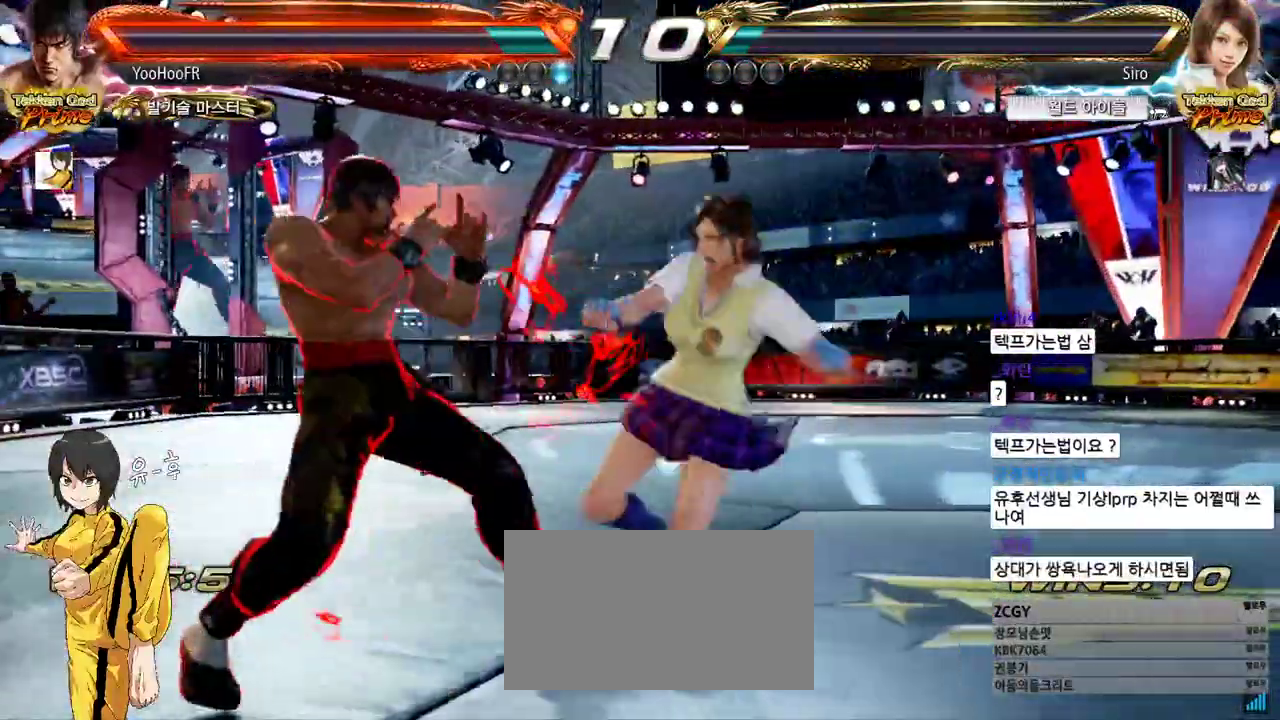
{"buttons": [], "left_stick": "center", "events": [[33, "left_stick", "down-left"], [350, "left_stick", "center"]]}
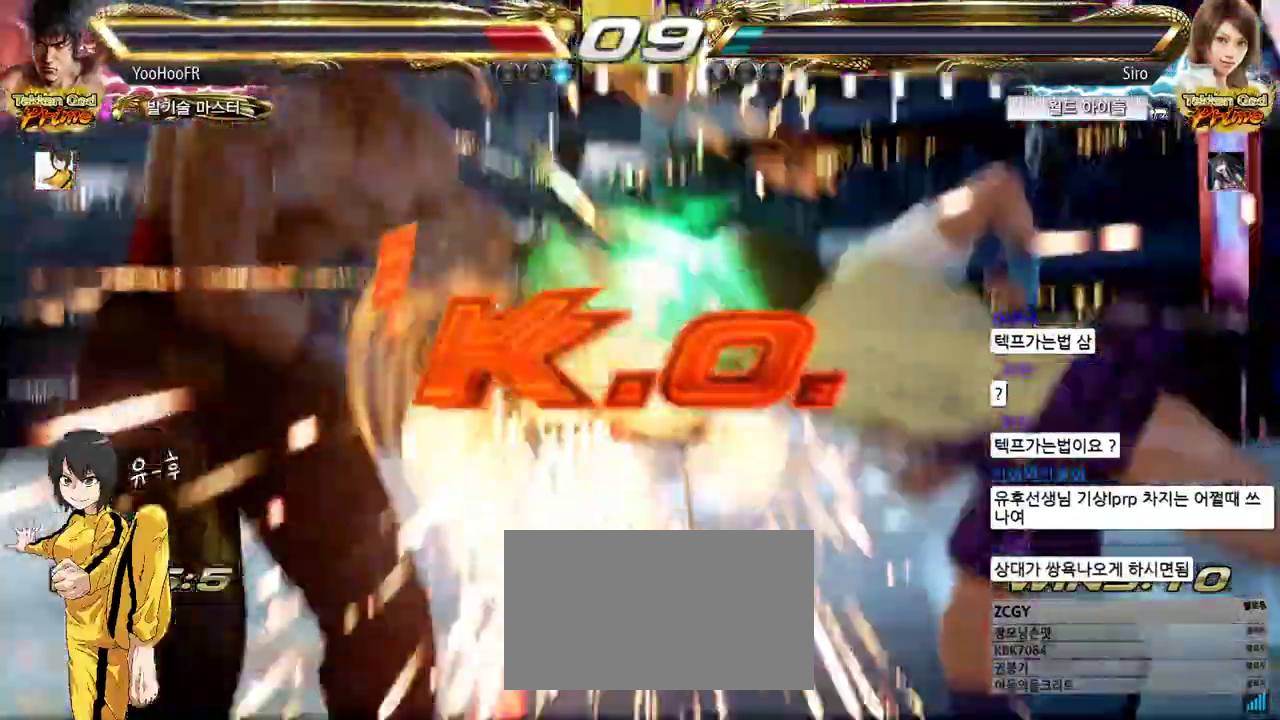
{"buttons": [], "left_stick": "center", "events": [[17, "left_stick", "left"], [250, "left_stick", "center"]]}
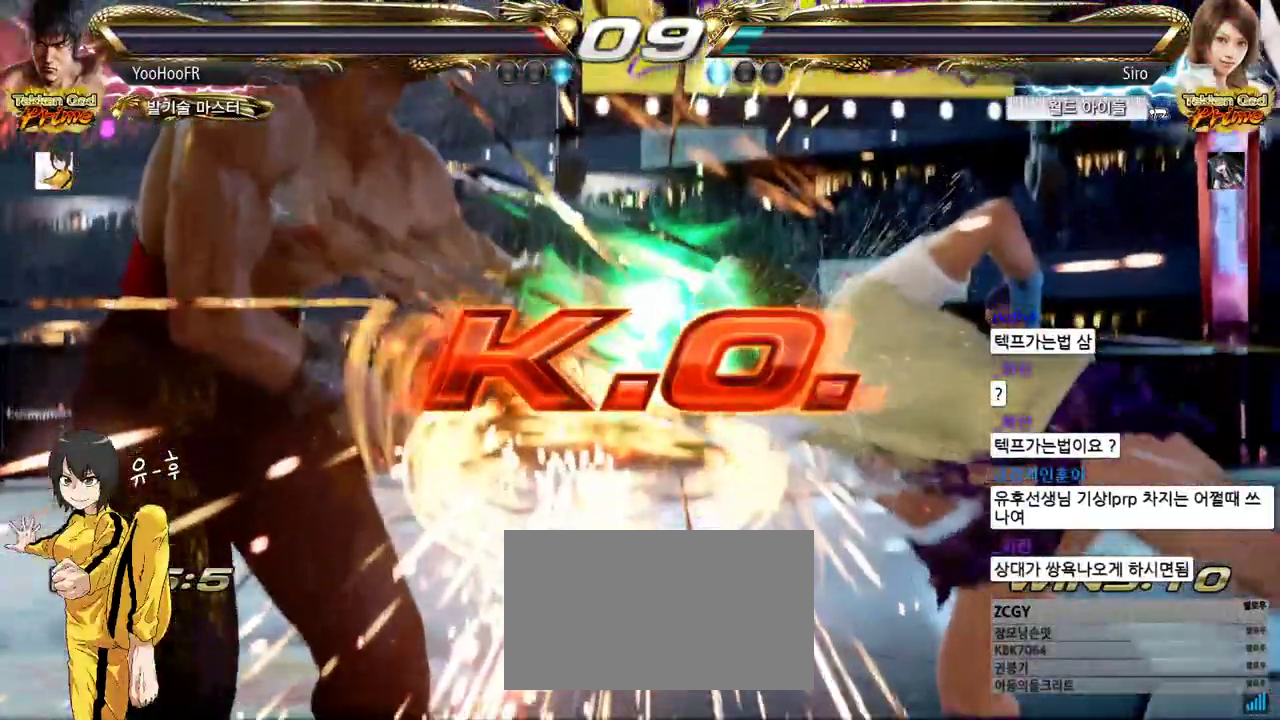
{"buttons": [], "left_stick": "center", "events": []}
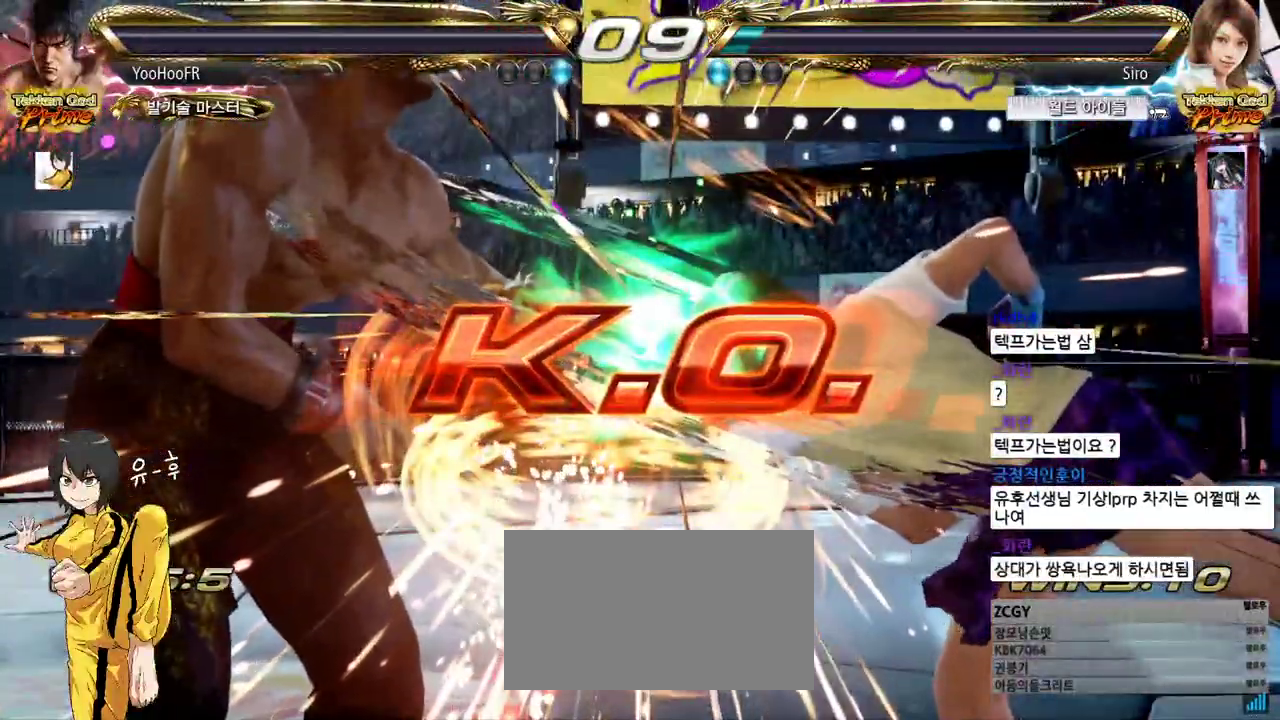
{"buttons": [], "left_stick": "center", "events": []}
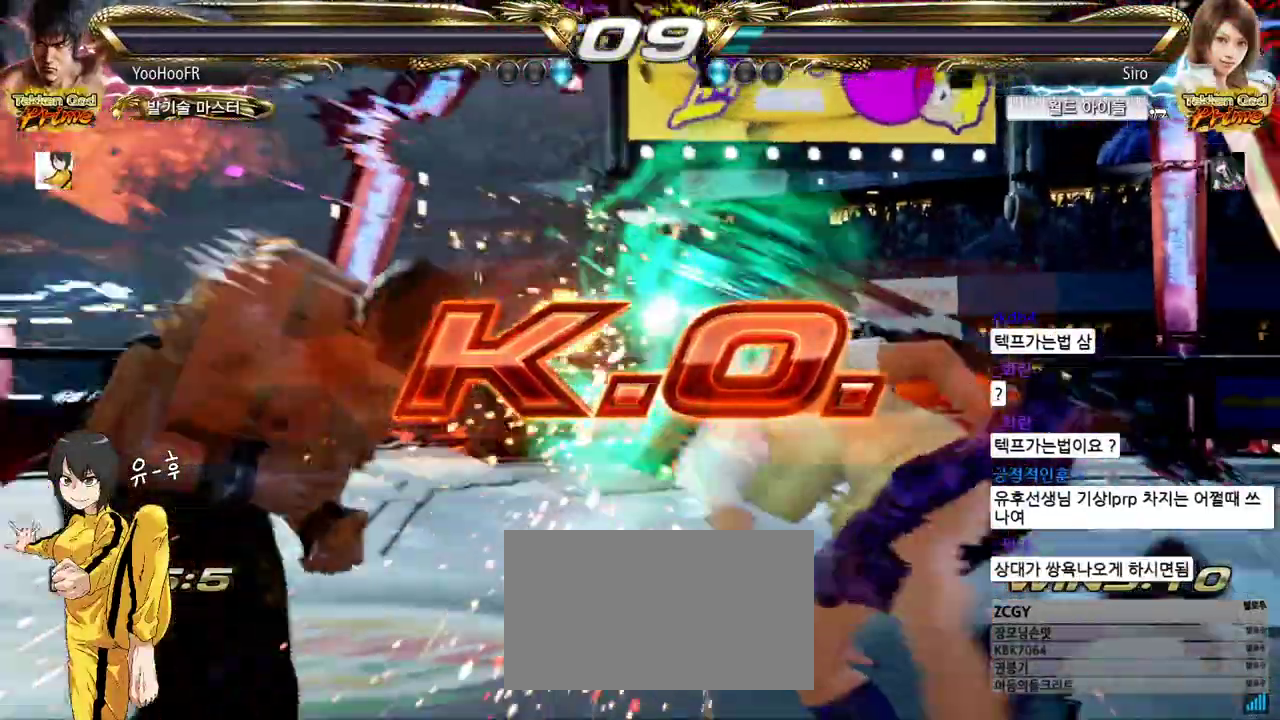
{"buttons": [], "left_stick": "center", "events": []}
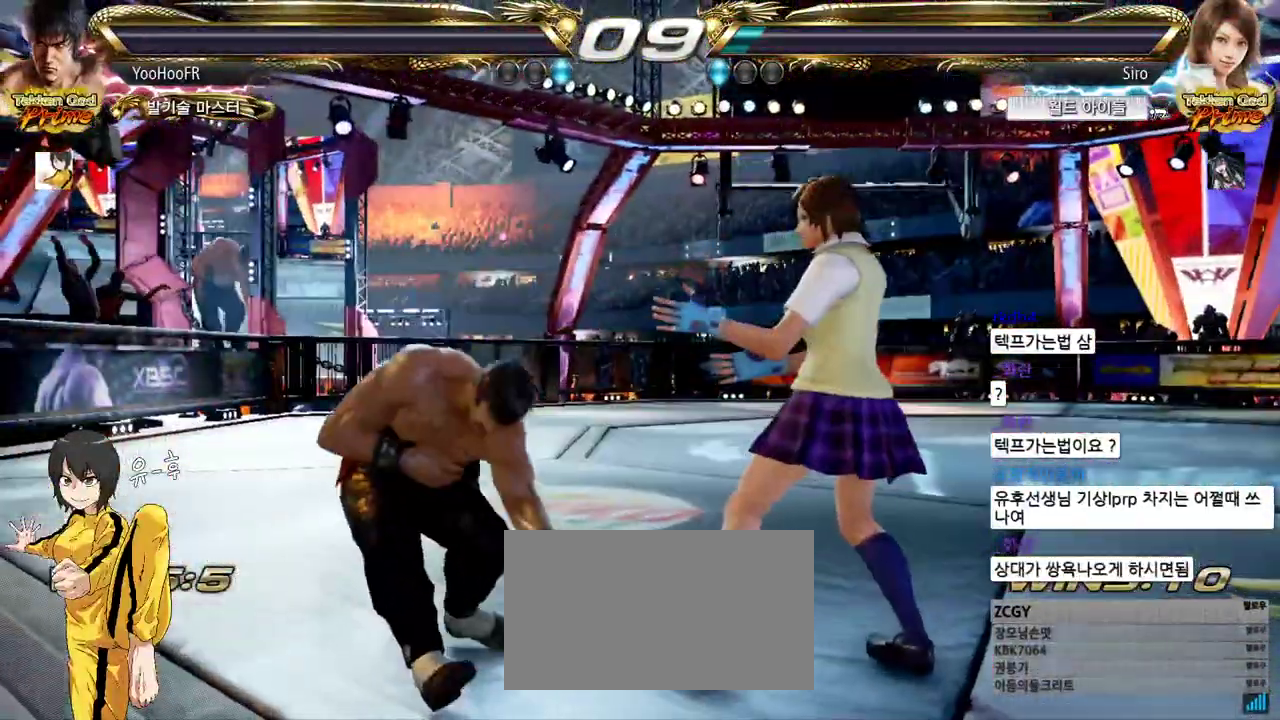
{"buttons": [], "left_stick": "center", "events": []}
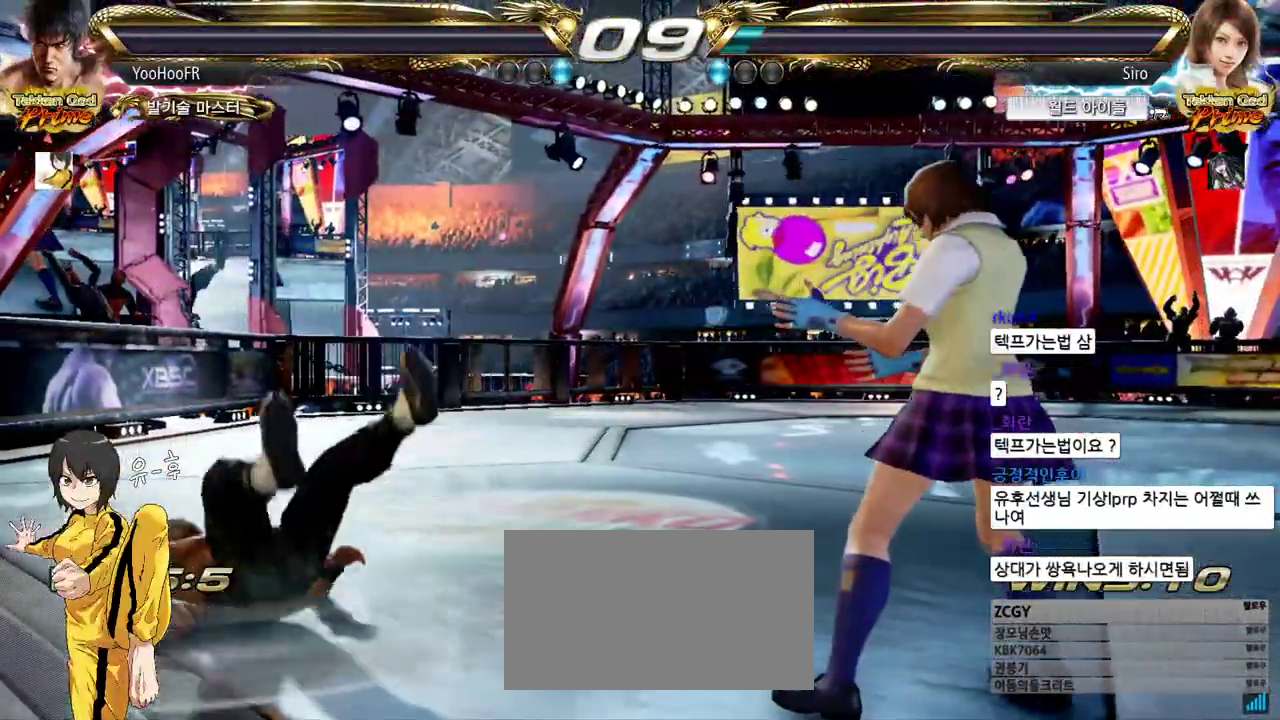
{"buttons": [], "left_stick": "center", "events": []}
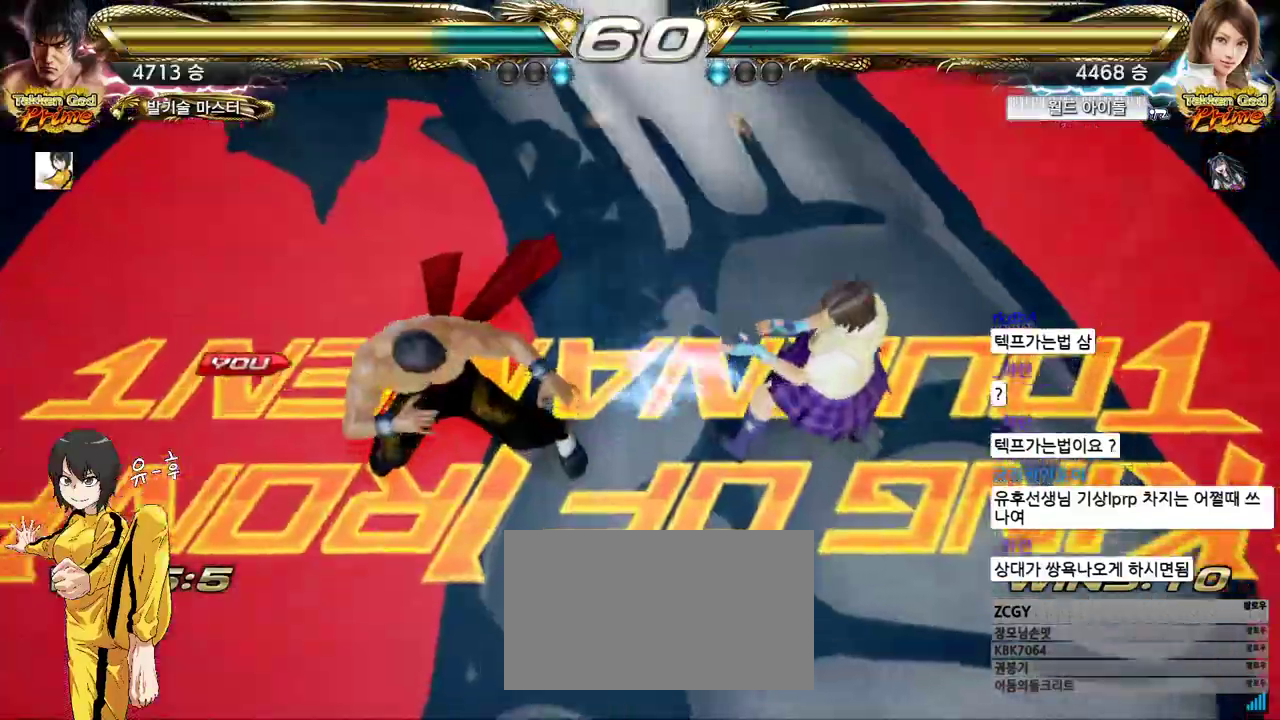
{"buttons": [], "left_stick": "center", "events": []}
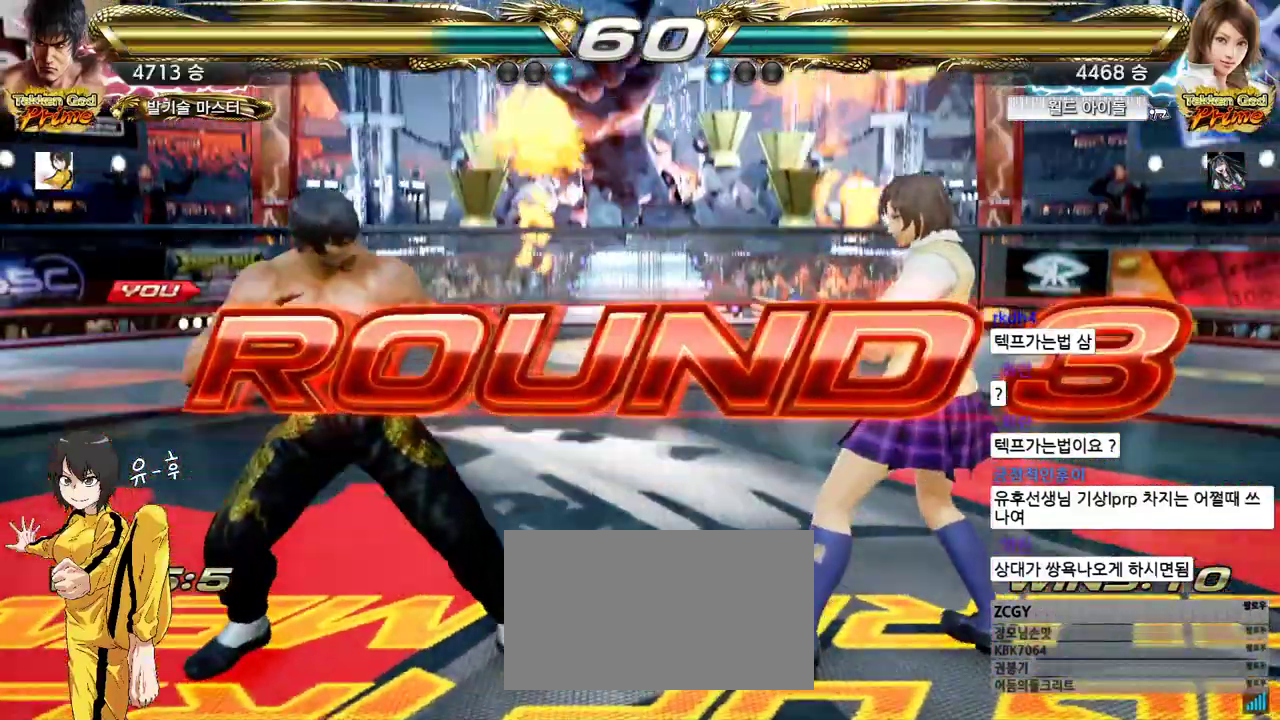
{"buttons": [], "left_stick": "center", "events": []}
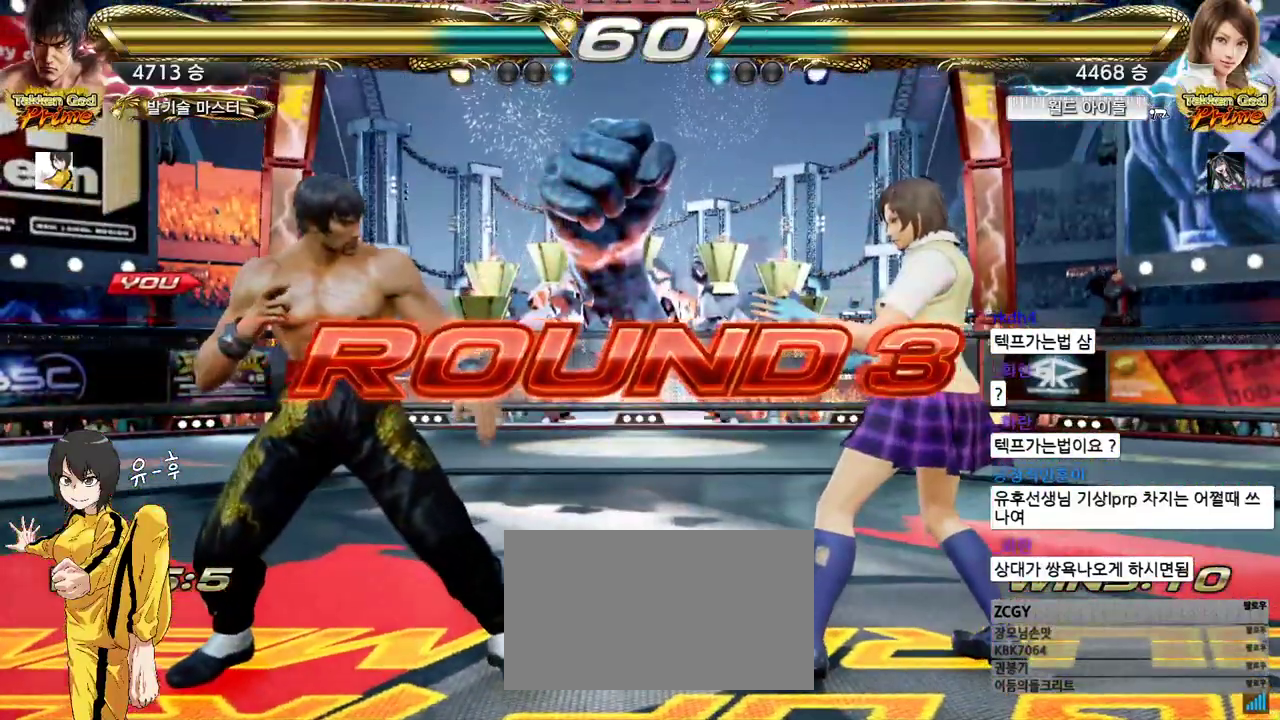
{"buttons": [], "left_stick": "center", "events": []}
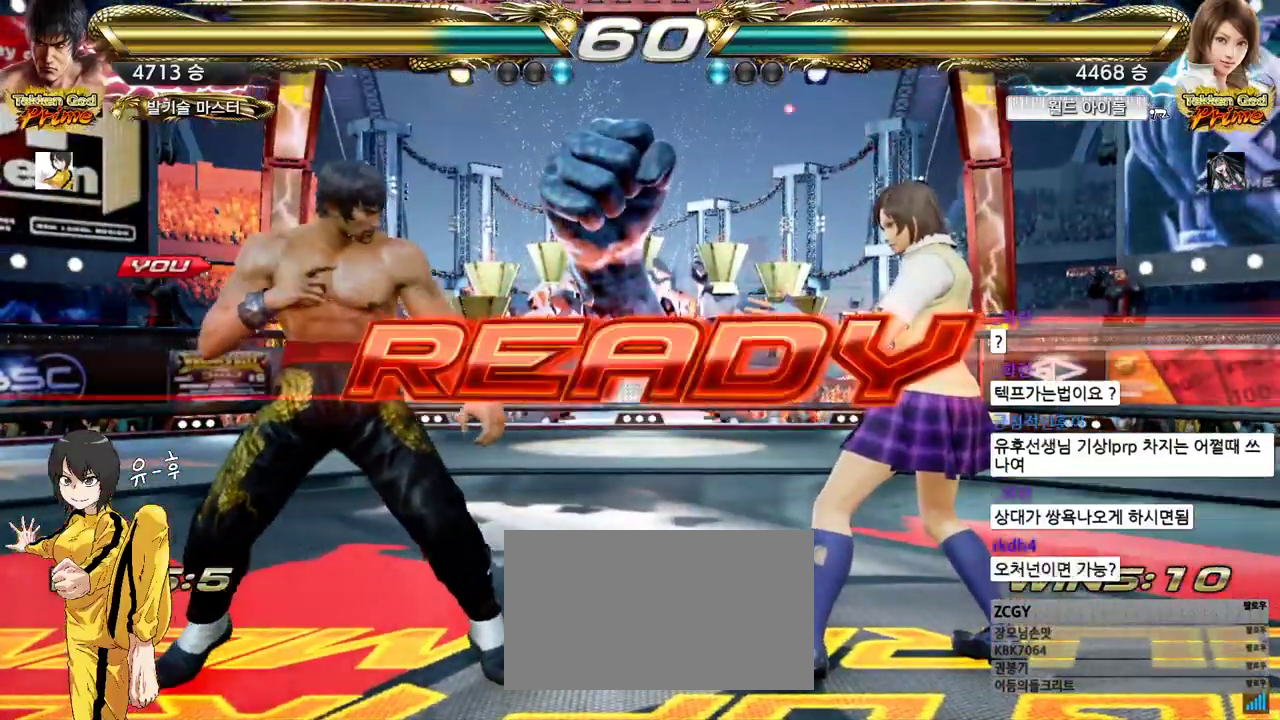
{"buttons": [], "left_stick": "center", "events": []}
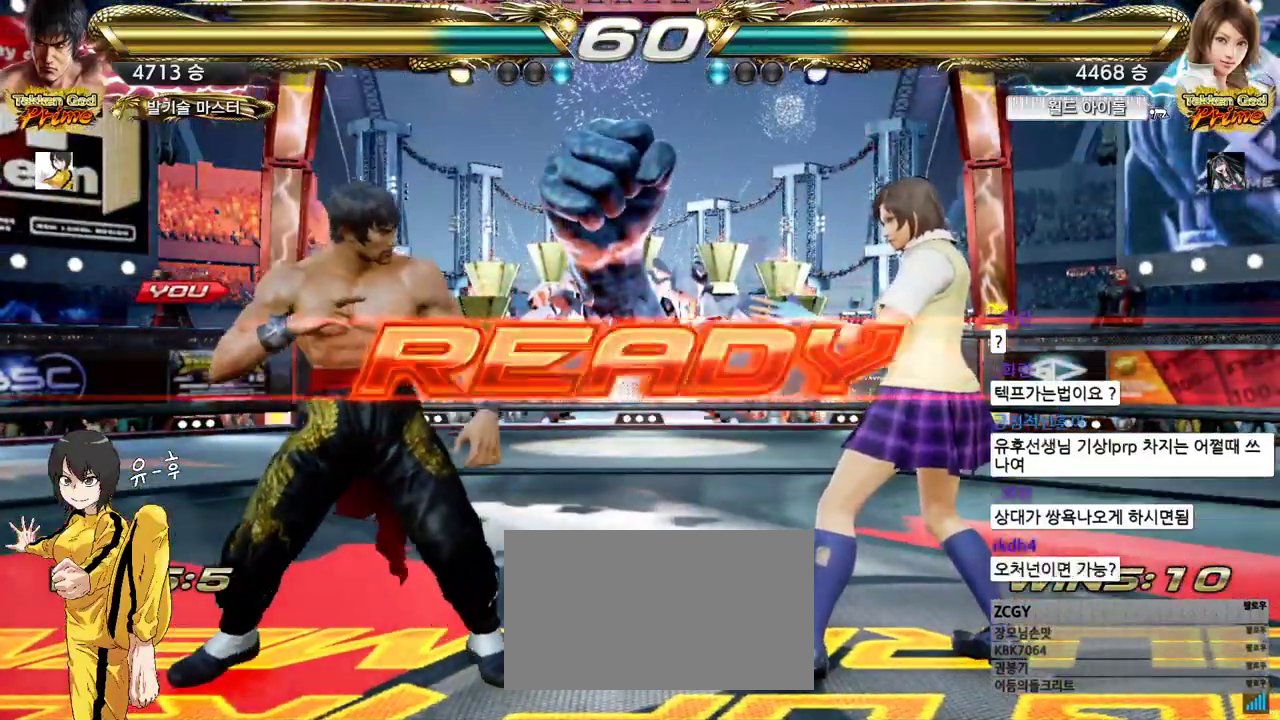
{"buttons": [], "left_stick": "center", "events": []}
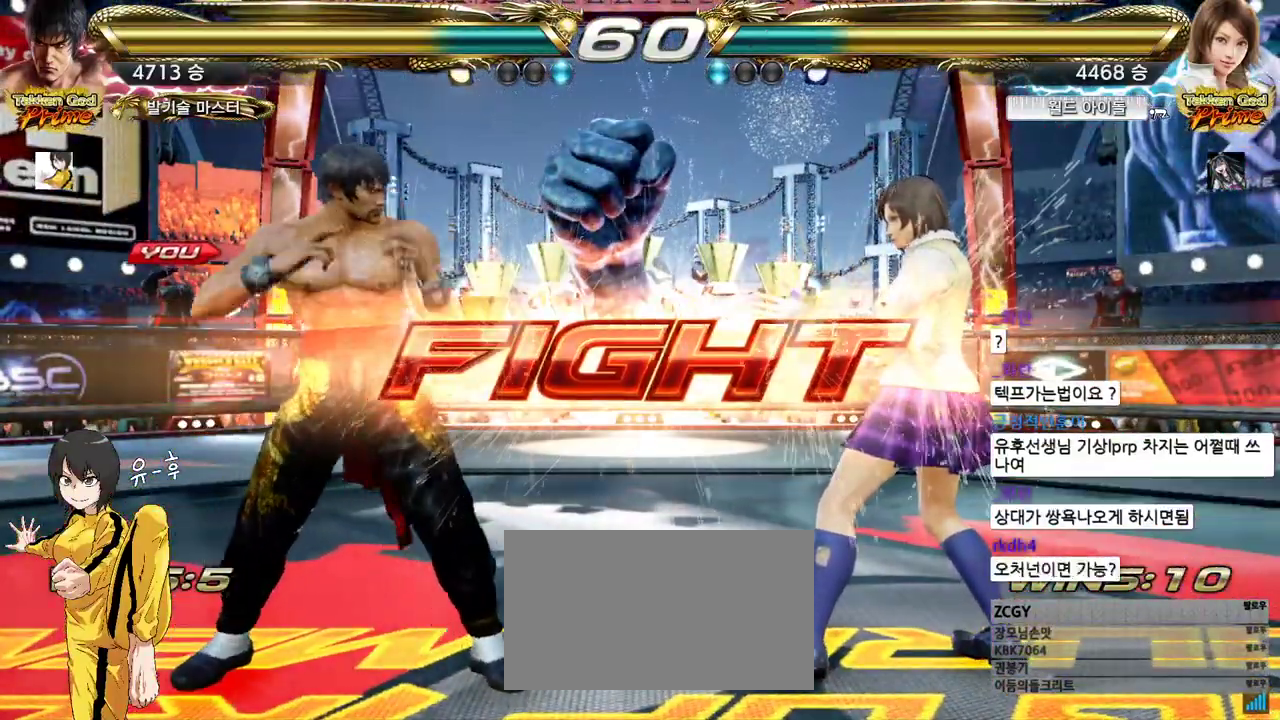
{"buttons": ["SQUARE"], "left_stick": "center", "events": [[150, "left_stick", "up"], [233, "left_stick", "center"], [333, "left_stick", "up"], [467, "SQUARE", "down"], [483, "left_stick", "center"]]}